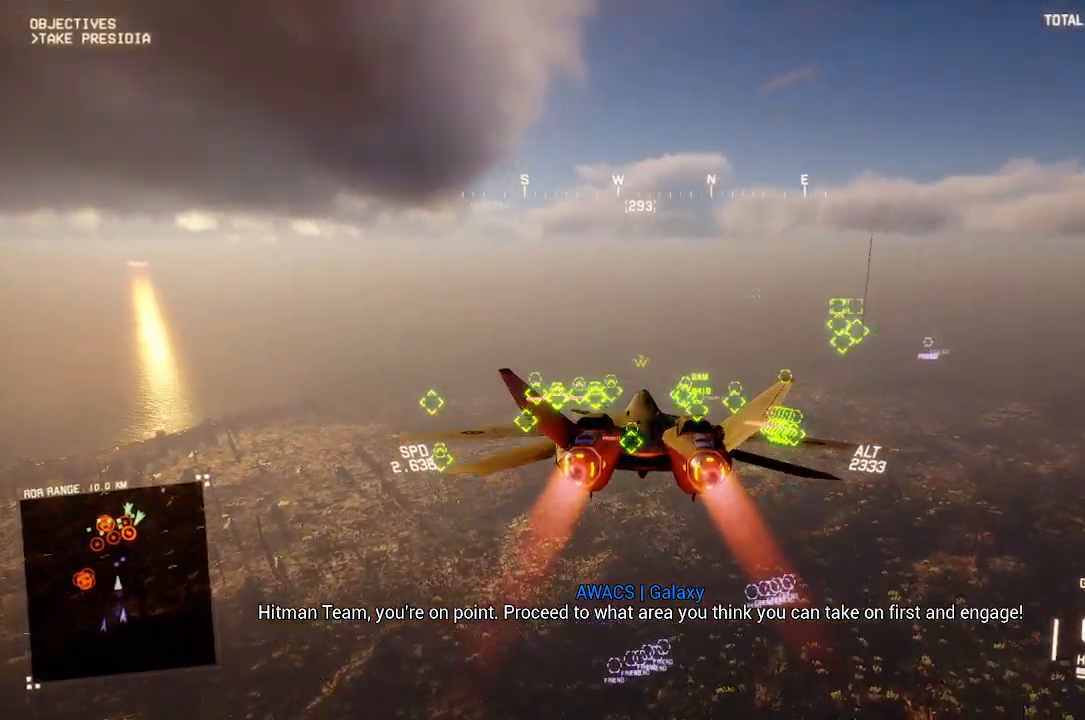
Gameplay with a controller (Xbox layout); each line is a JSON object with the inputs held at the frame after it. "button_events" lists button changes between this image and that frame as [ms after this image, input, new state], when the widget could be followed in between (sticks are given only as held states).
{"buttons": ["R2"], "left_stick": "center", "right_stick": "center", "button_events": []}
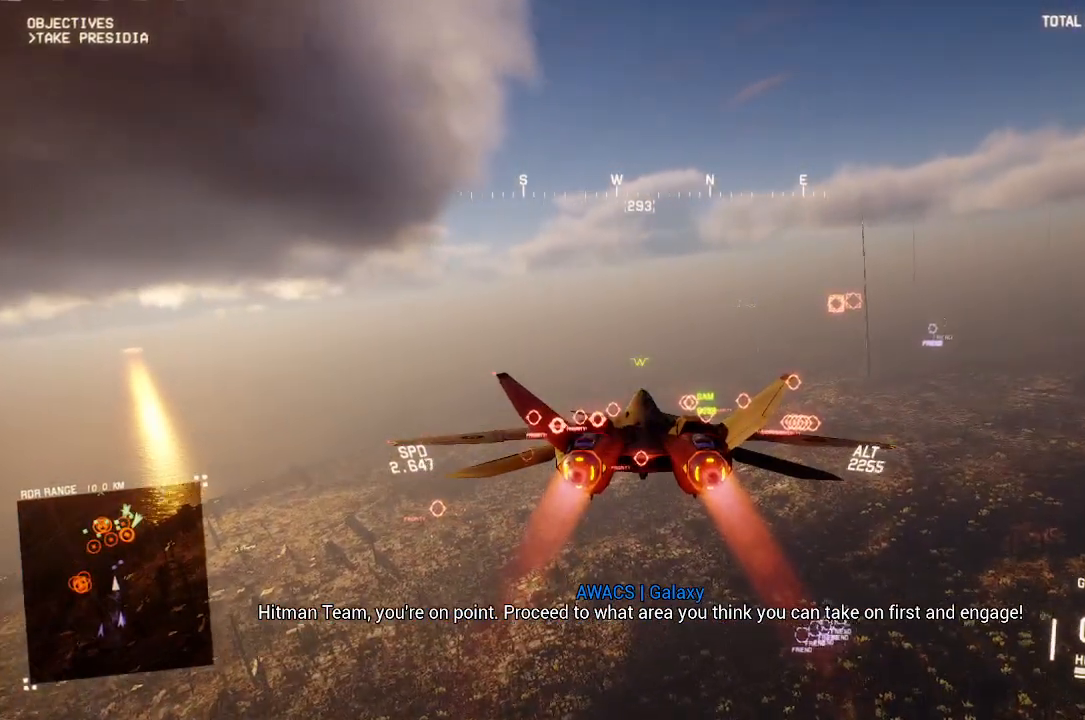
{"buttons": ["R2"], "left_stick": "center", "right_stick": "center", "button_events": []}
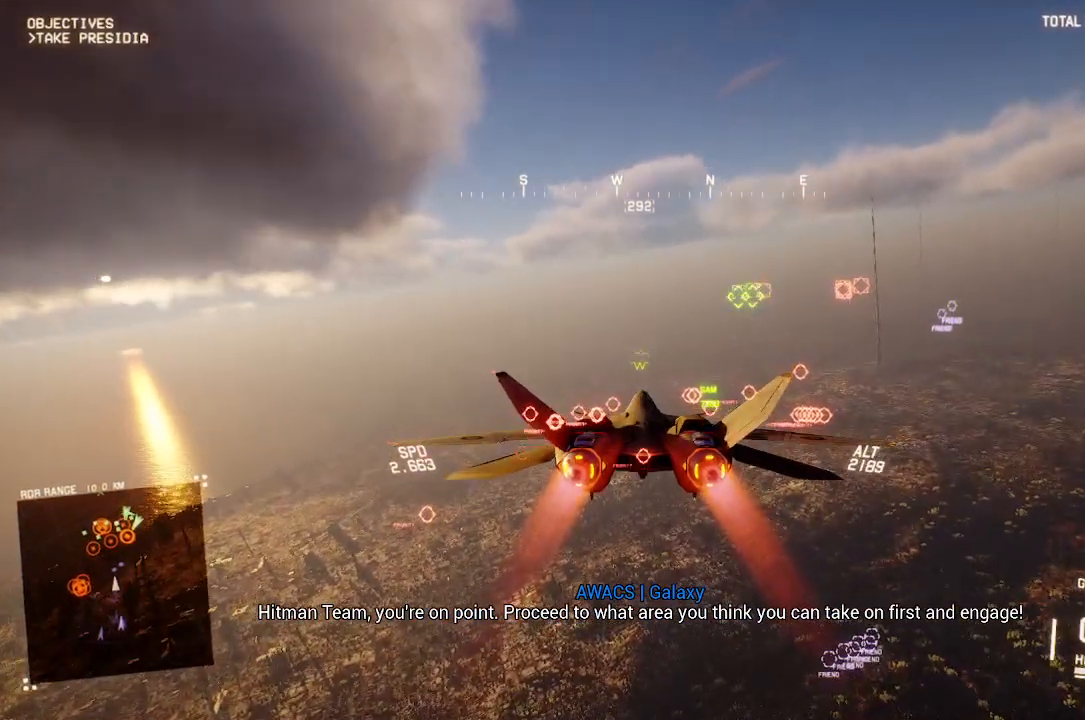
{"buttons": ["R2"], "left_stick": "center", "right_stick": "center", "button_events": []}
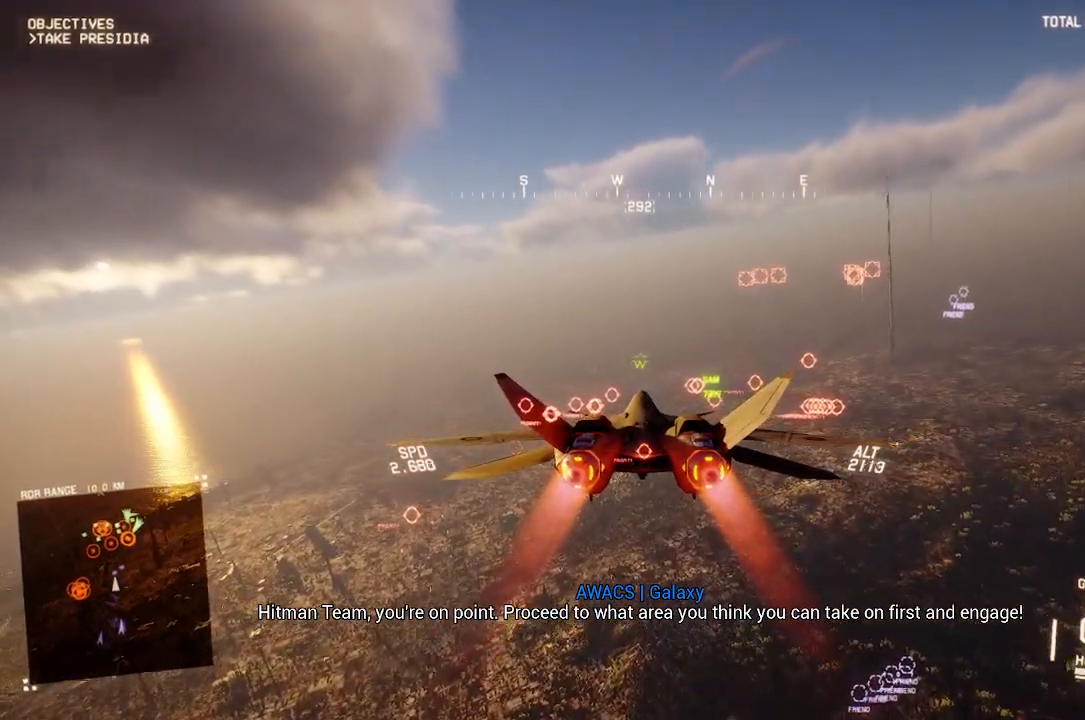
{"buttons": ["L1", "R2"], "left_stick": "down-left", "right_stick": "center", "button_events": [[117, "B", "down"], [217, "B", "up"], [300, "L1", "down"]]}
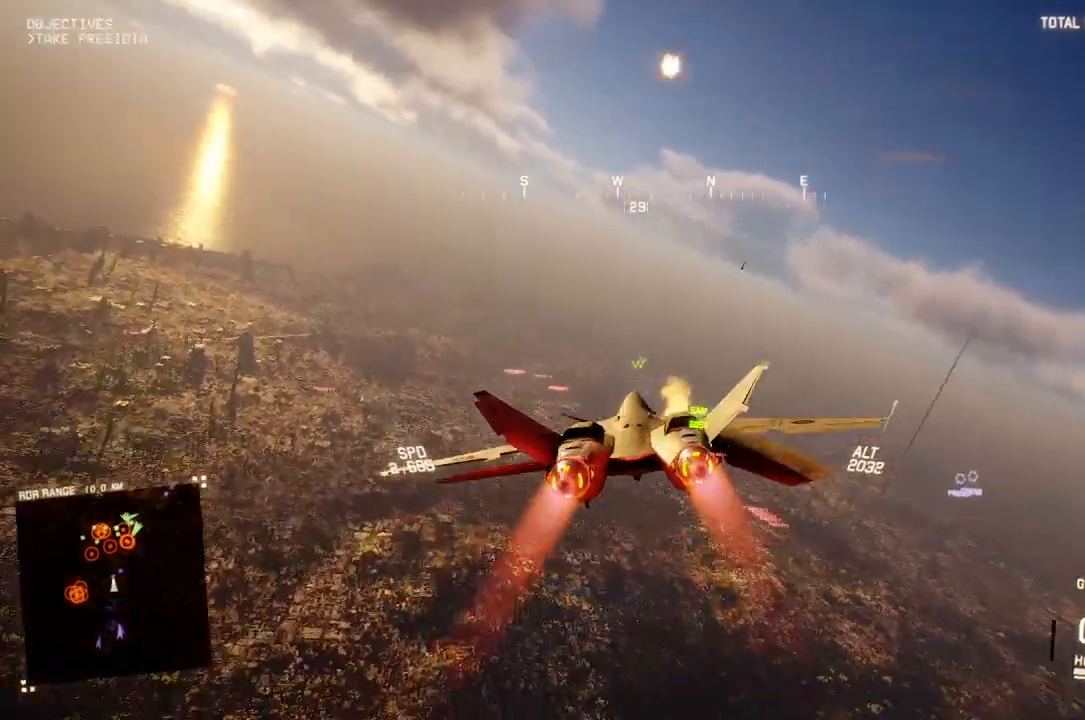
{"buttons": ["L1", "R2"], "left_stick": "down", "right_stick": "center", "button_events": []}
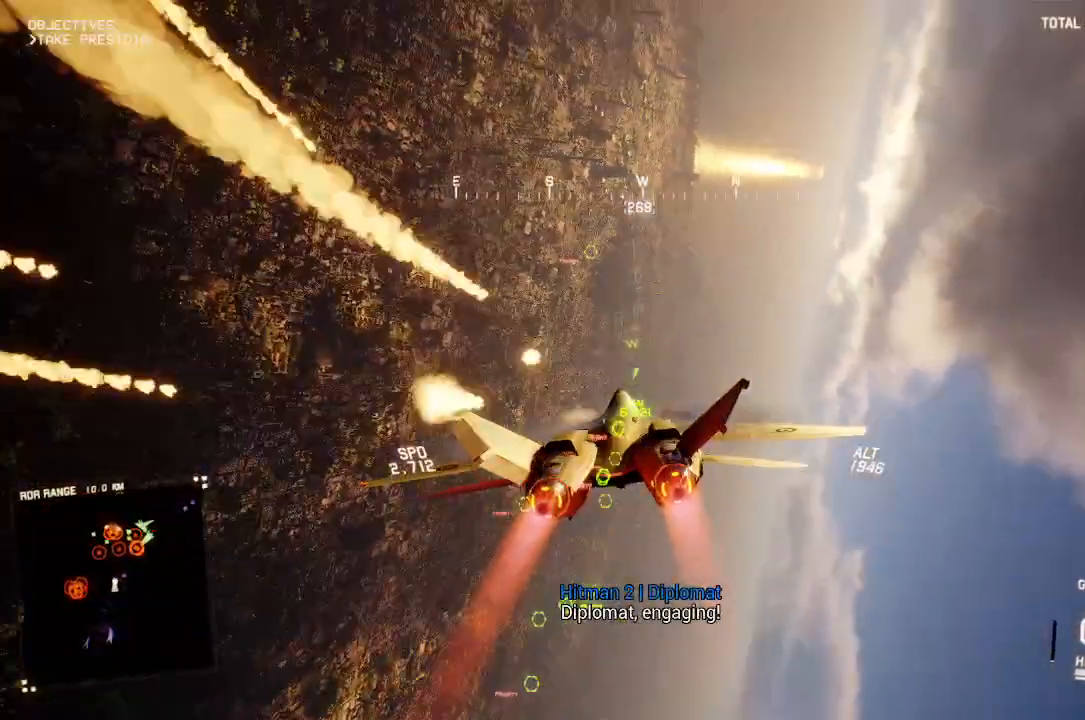
{"buttons": ["R2"], "left_stick": "center", "right_stick": "center", "button_events": [[217, "L1", "up"]]}
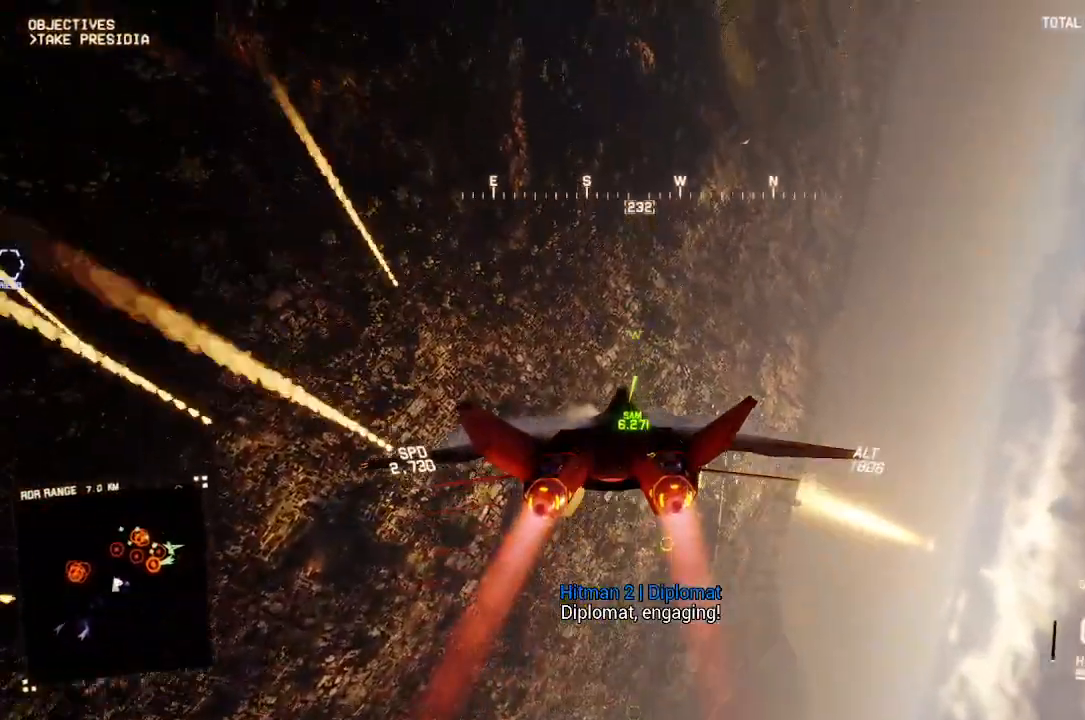
{"buttons": ["R1", "R2"], "left_stick": "down-right", "right_stick": "center", "button_events": [[167, "DPAD_LEFT", "down"], [317, "DPAD_LEFT", "up"], [367, "R1", "down"]]}
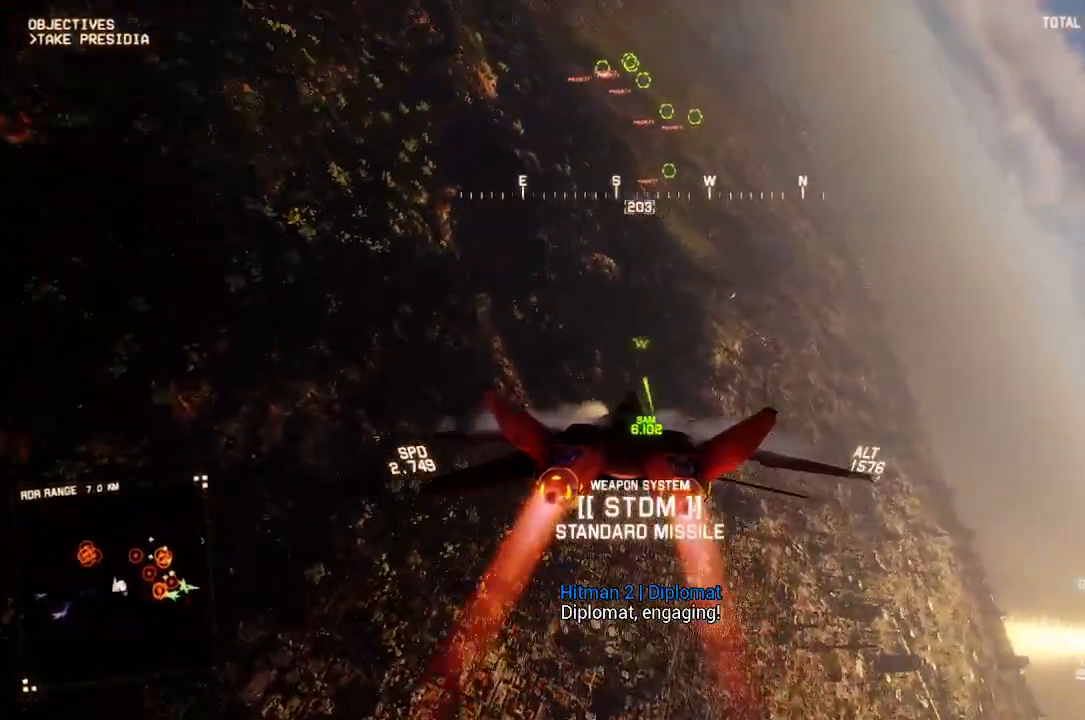
{"buttons": ["L1", "R2"], "left_stick": "up", "right_stick": "center", "button_events": [[50, "R1", "up"], [200, "Y", "down"], [267, "Y", "up"], [317, "L1", "down"]]}
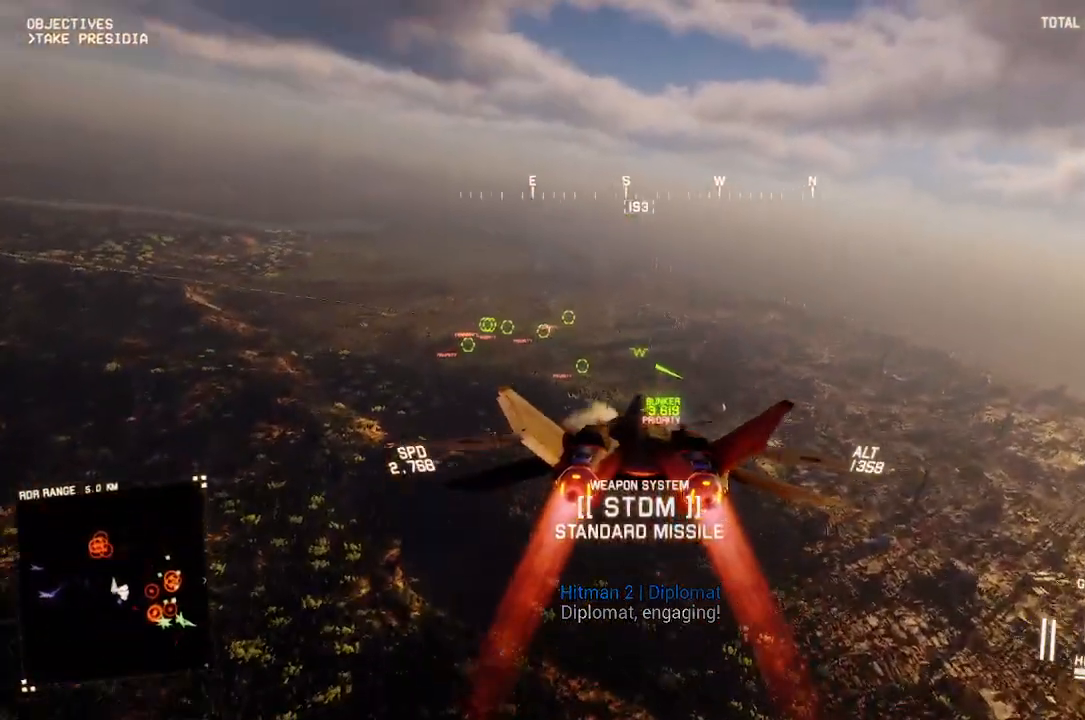
{"buttons": ["R2"], "left_stick": "center", "right_stick": "center", "button_events": [[17, "Y", "down"], [117, "Y", "up"], [383, "L1", "up"]]}
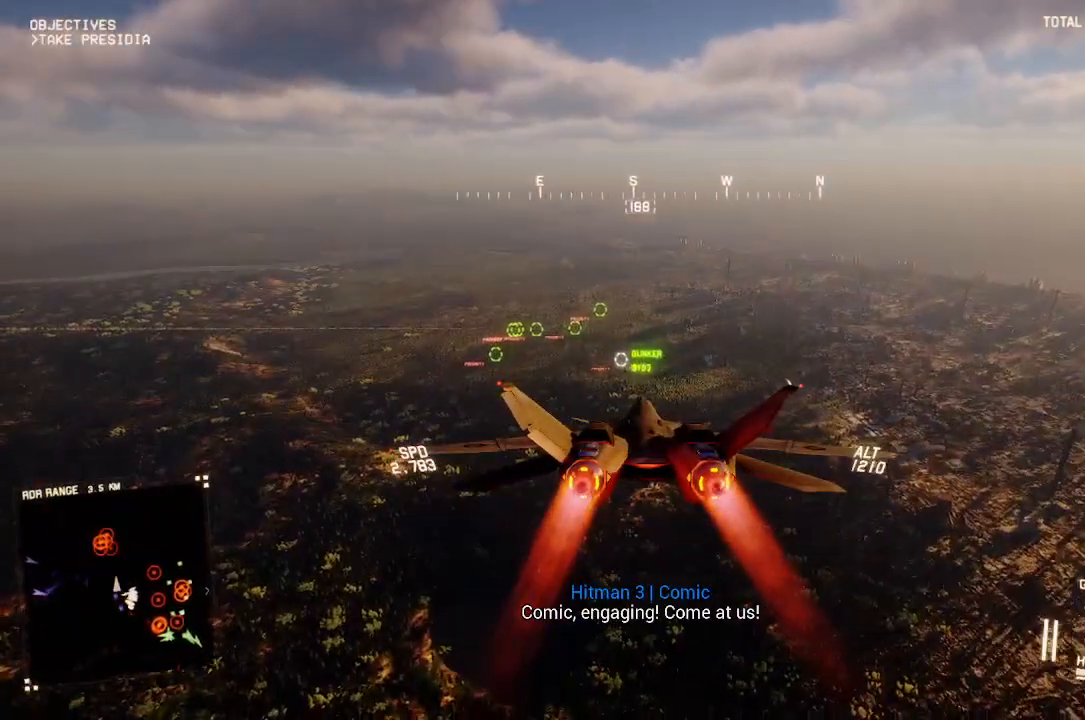
{"buttons": ["L1", "R2"], "left_stick": "center", "right_stick": "center", "button_events": [[83, "L1", "down"]]}
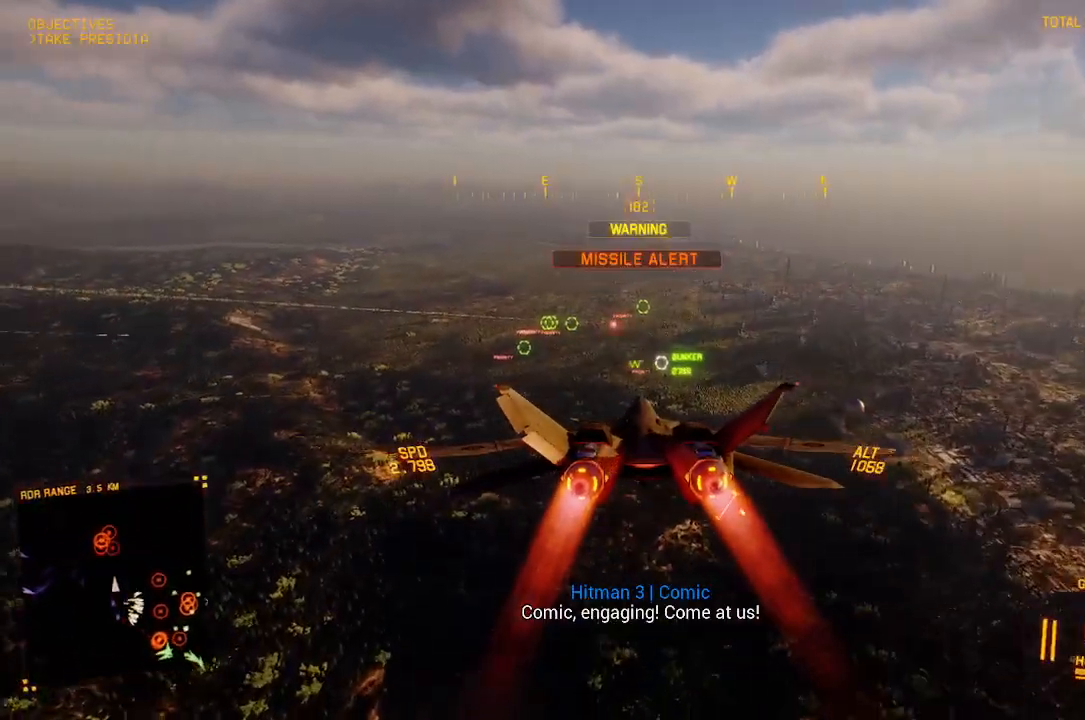
{"buttons": ["L1", "R2"], "left_stick": "center", "right_stick": "center", "button_events": [[400, "B", "down"], [500, "B", "up"]]}
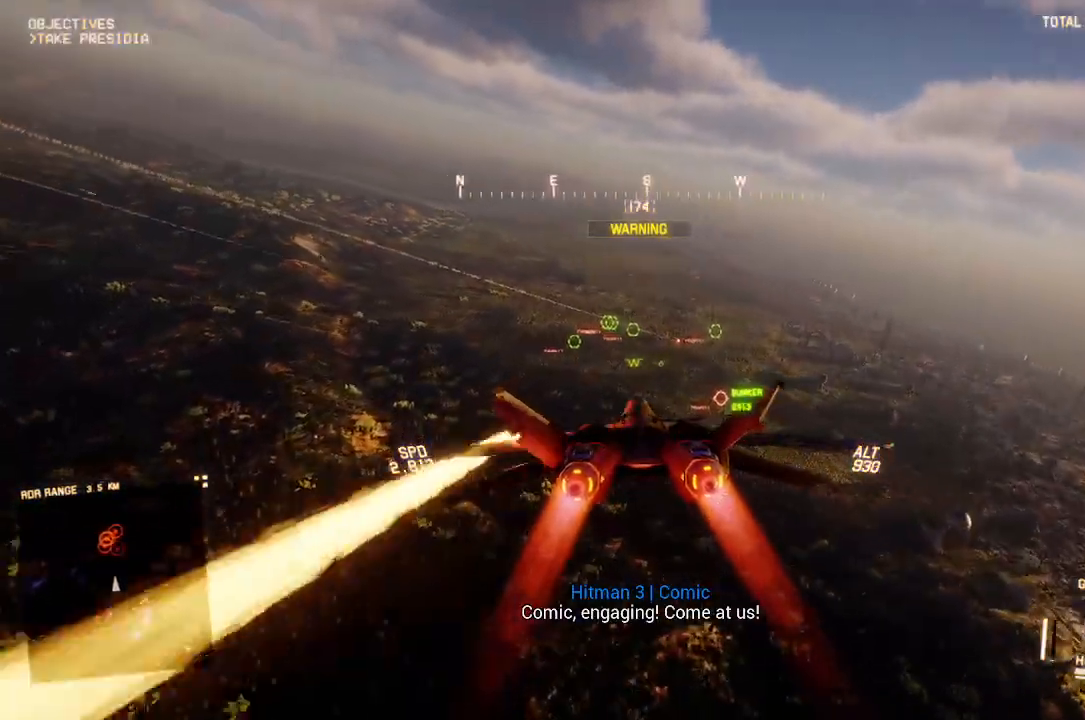
{"buttons": ["R2"], "left_stick": "center", "right_stick": "center", "button_events": [[433, "L1", "up"]]}
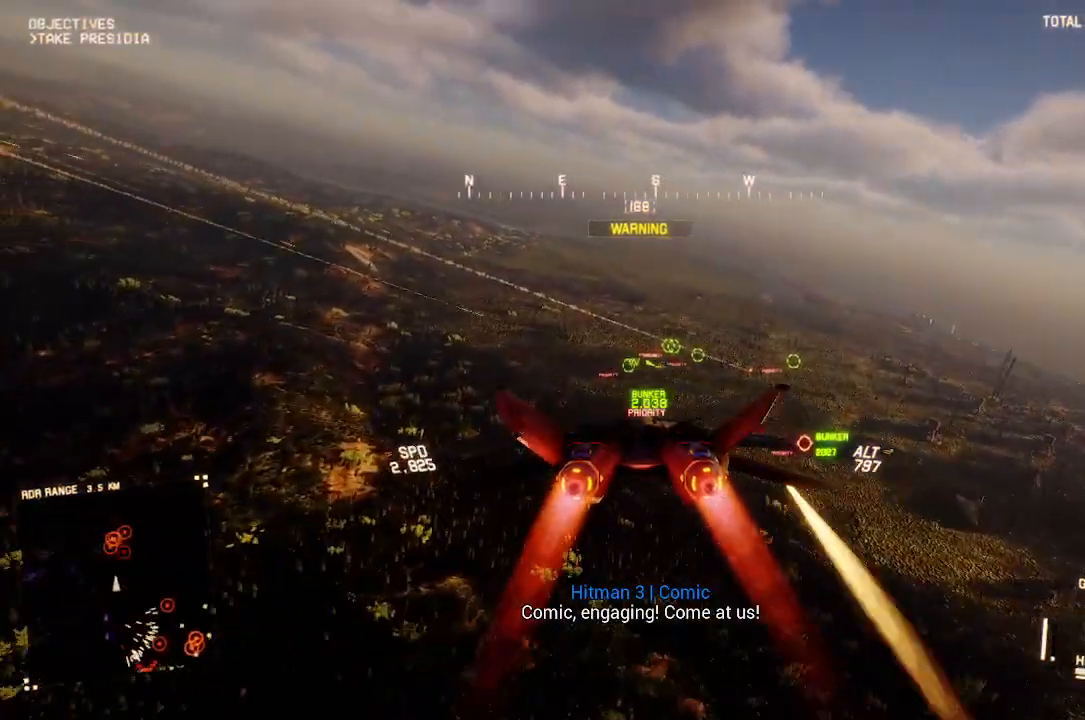
{"buttons": ["R2"], "left_stick": "center", "right_stick": "center", "button_events": [[17, "A", "down"], [100, "A", "up"], [167, "A", "down"], [183, "R1", "down"], [250, "A", "up"], [250, "R1", "up"], [300, "R1", "down"], [317, "A", "down"], [367, "R1", "up"], [383, "A", "up"], [450, "A", "down"], [500, "A", "up"]]}
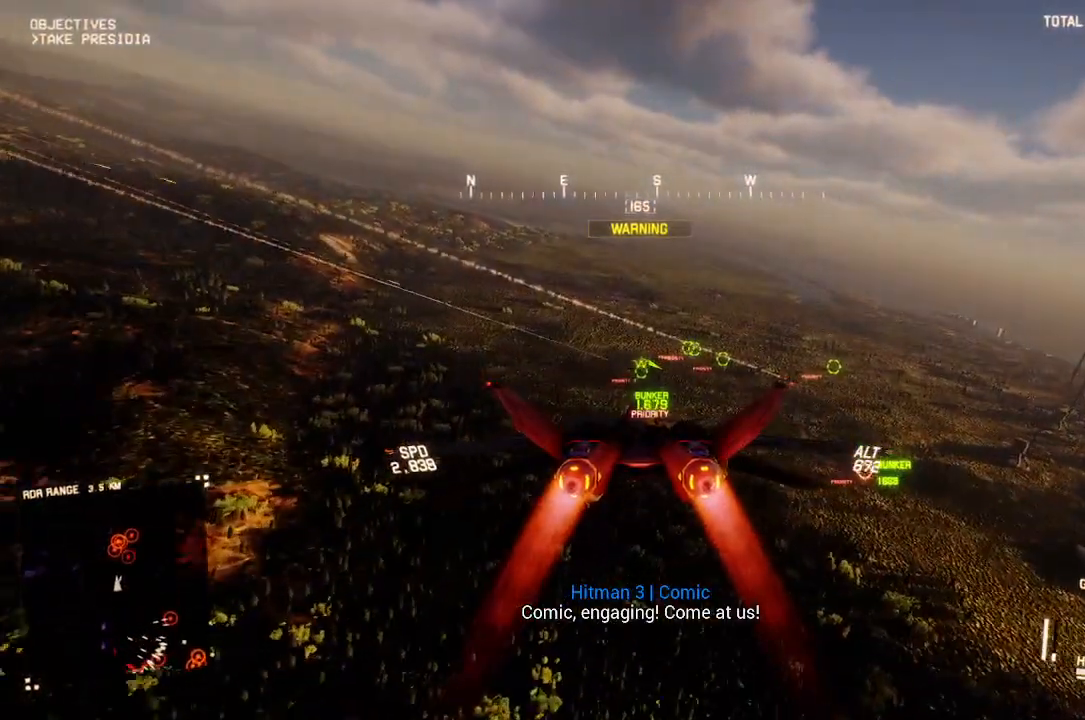
{"buttons": ["R1", "R2"], "left_stick": "down-right", "right_stick": "center", "button_events": [[100, "A", "down"], [117, "L1", "down"], [150, "A", "up"], [267, "L1", "up"], [283, "R1", "down"]]}
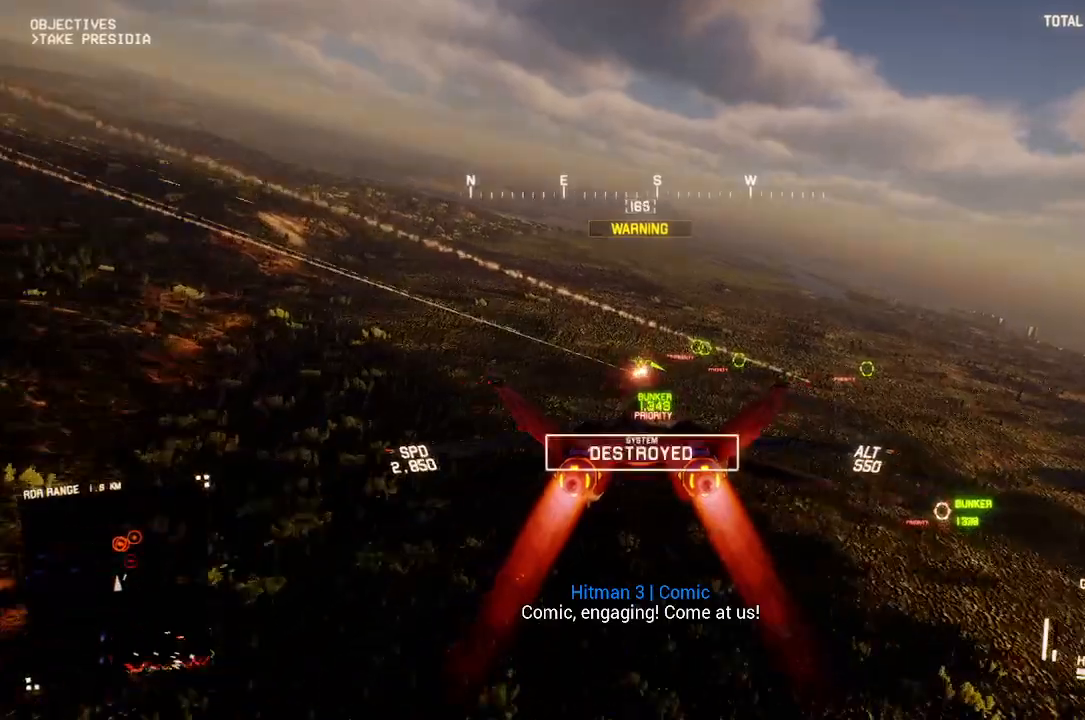
{"buttons": ["R2"], "left_stick": "center", "right_stick": "center", "button_events": [[333, "R1", "up"]]}
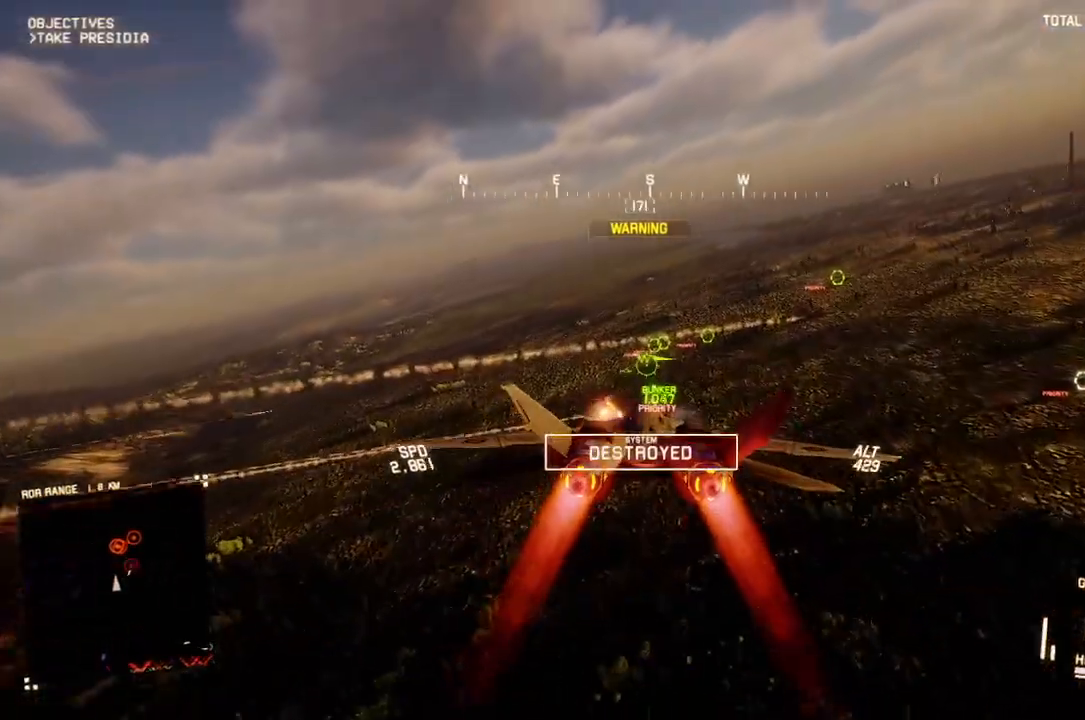
{"buttons": ["R2"], "left_stick": "center", "right_stick": "center", "button_events": [[117, "A", "down"], [167, "A", "up"], [267, "A", "down"], [317, "A", "up"], [383, "A", "down"], [467, "A", "up"]]}
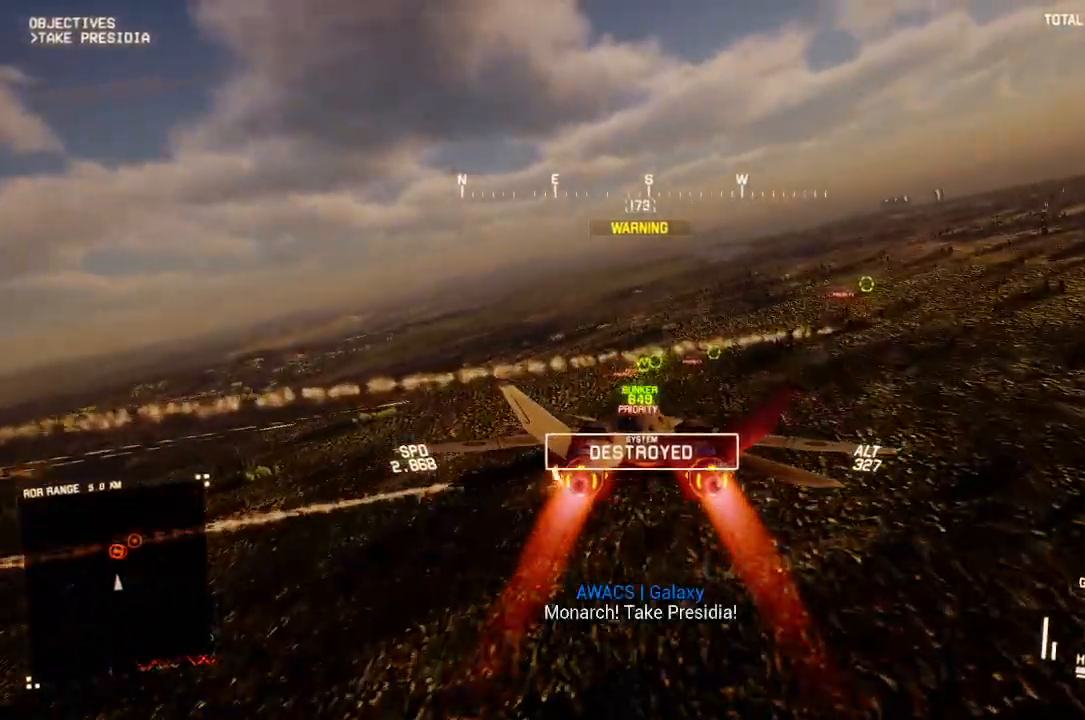
{"buttons": ["A", "L1", "R2"], "left_stick": "center", "right_stick": "center", "button_events": [[33, "A", "down"], [33, "R1", "down"], [133, "A", "up"], [167, "R1", "up"], [200, "A", "down"], [283, "A", "up"], [350, "A", "down"], [417, "L1", "down"], [433, "A", "up"], [500, "A", "down"]]}
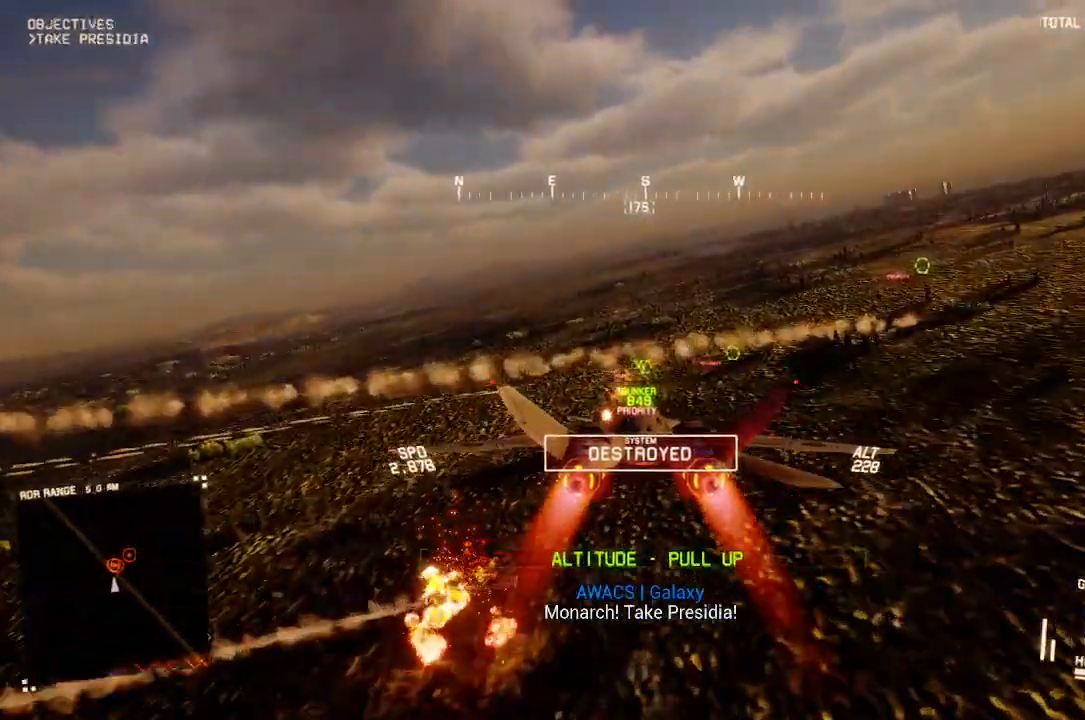
{"buttons": ["R2"], "left_stick": "down", "right_stick": "center", "button_events": [[67, "A", "up"], [150, "A", "down"], [217, "A", "up"], [317, "L1", "up"]]}
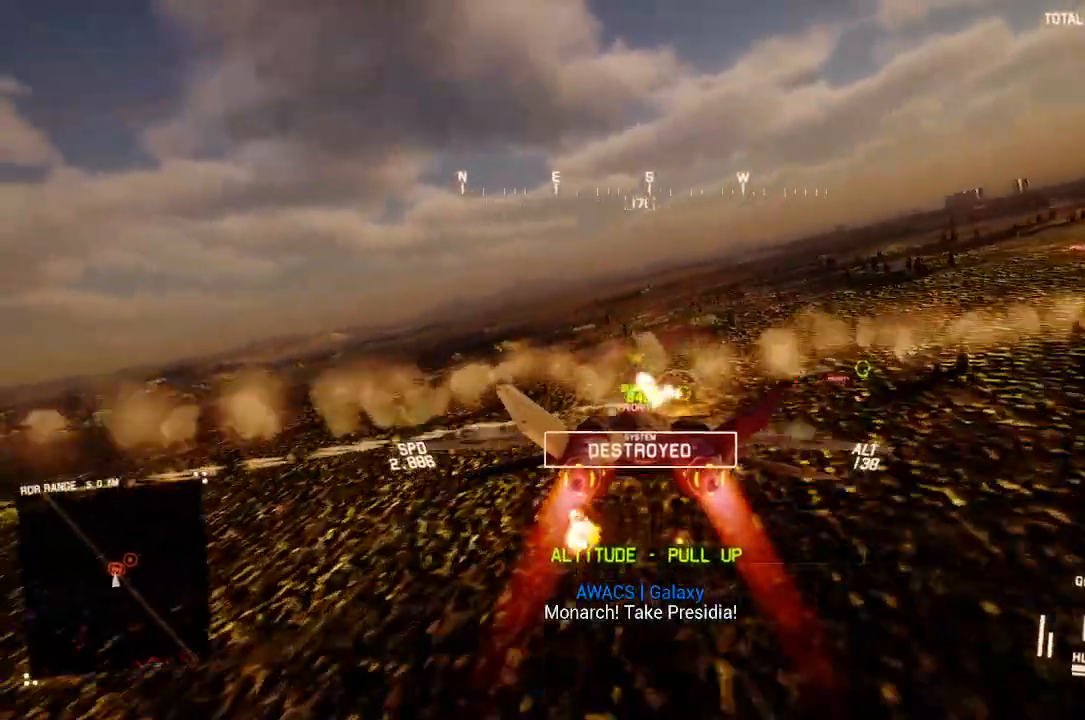
{"buttons": ["R2"], "left_stick": "center", "right_stick": "left", "button_events": []}
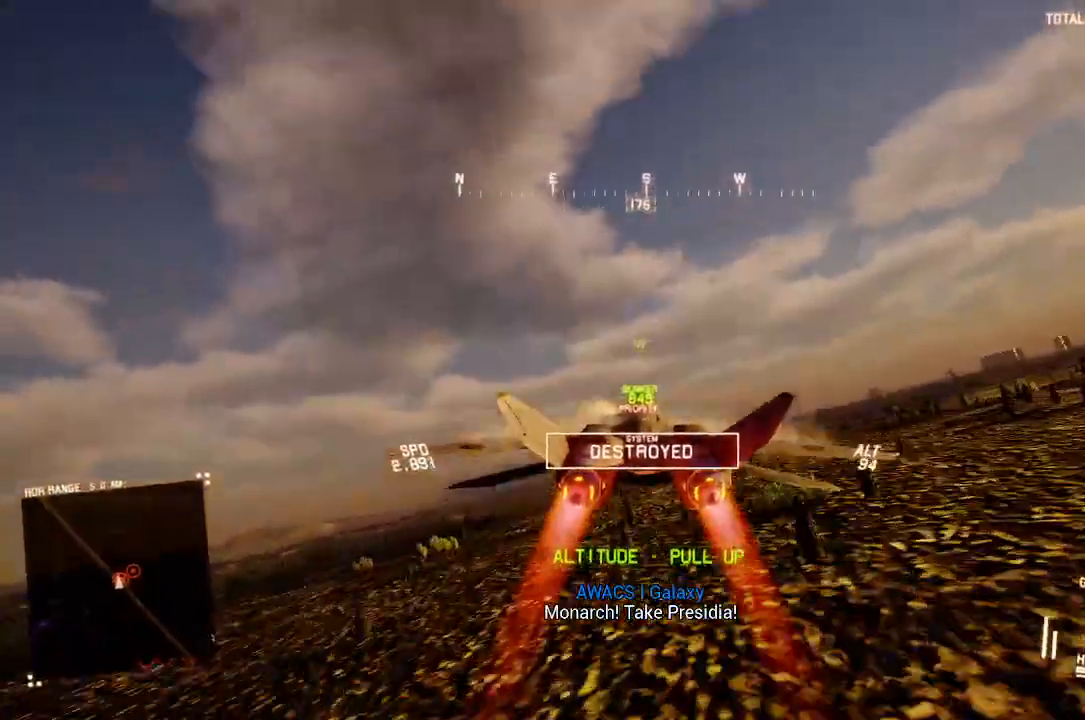
{"buttons": ["R2"], "left_stick": "center", "right_stick": "left", "button_events": [[50, "DPAD_LEFT", "down"], [133, "DPAD_LEFT", "up"]]}
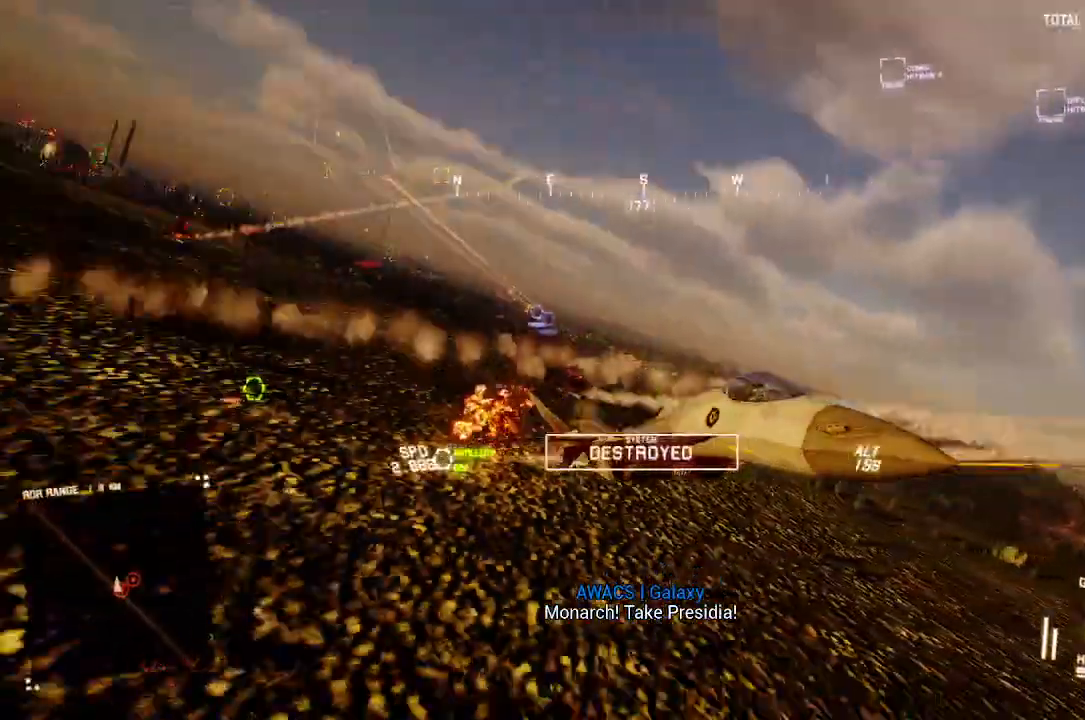
{"buttons": ["R2"], "left_stick": "center", "right_stick": "left", "button_events": []}
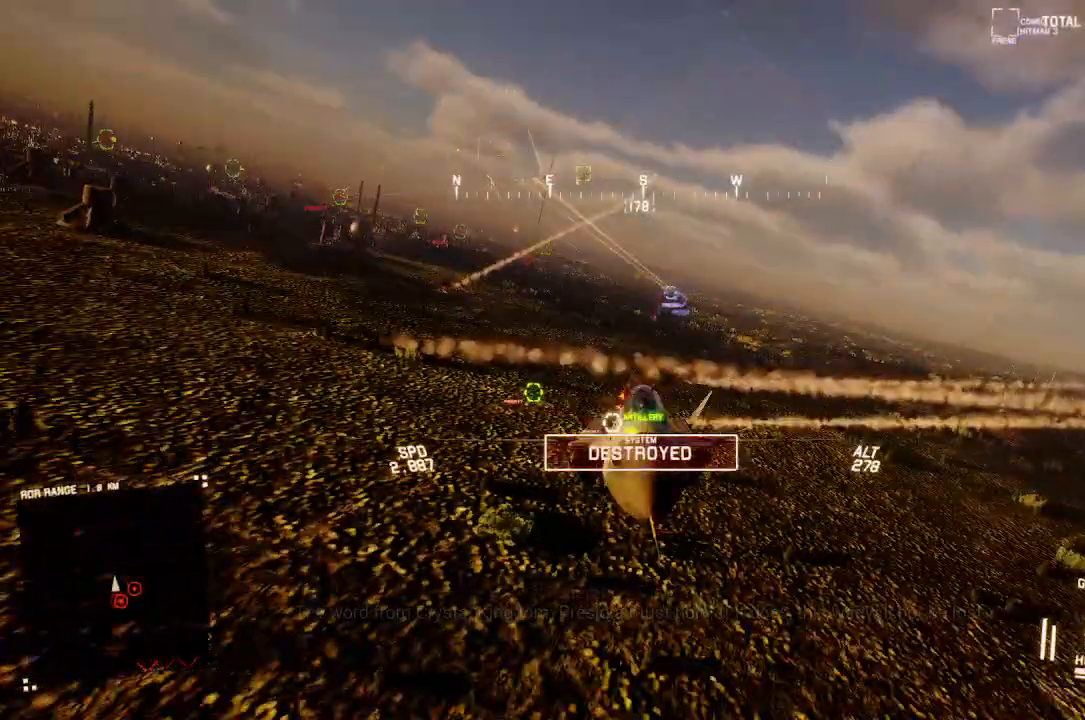
{"buttons": ["L2"], "left_stick": "down", "right_stick": "left", "button_events": [[217, "R2", "up"], [283, "L2", "down"]]}
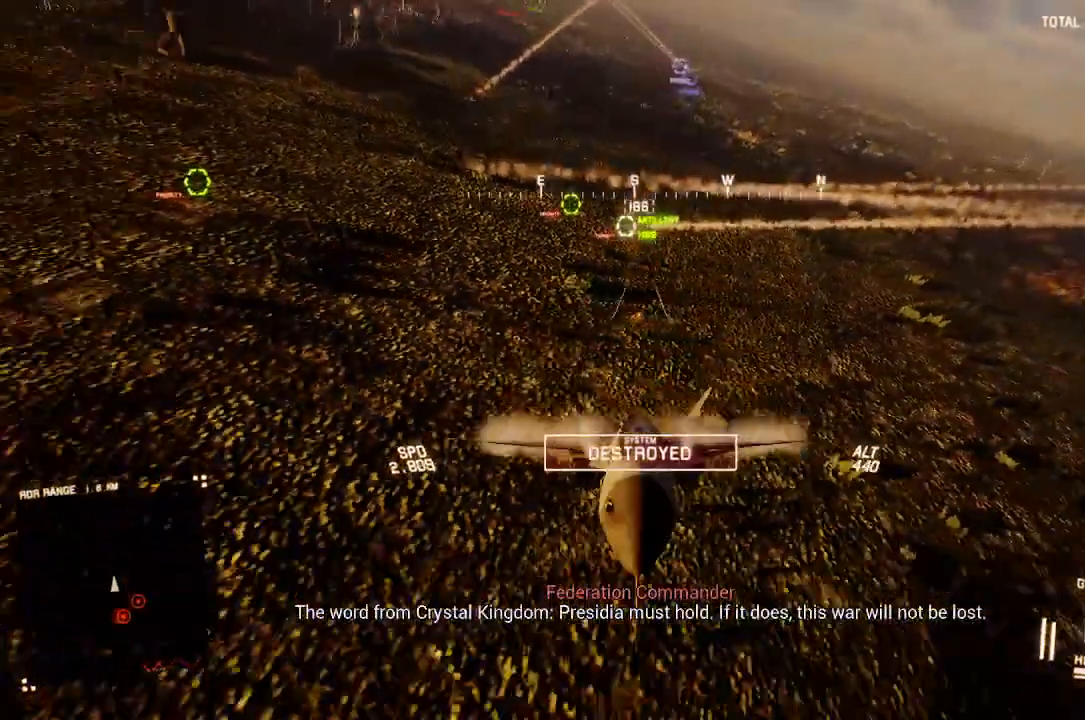
{"buttons": ["L2"], "left_stick": "down", "right_stick": "up-left", "button_events": []}
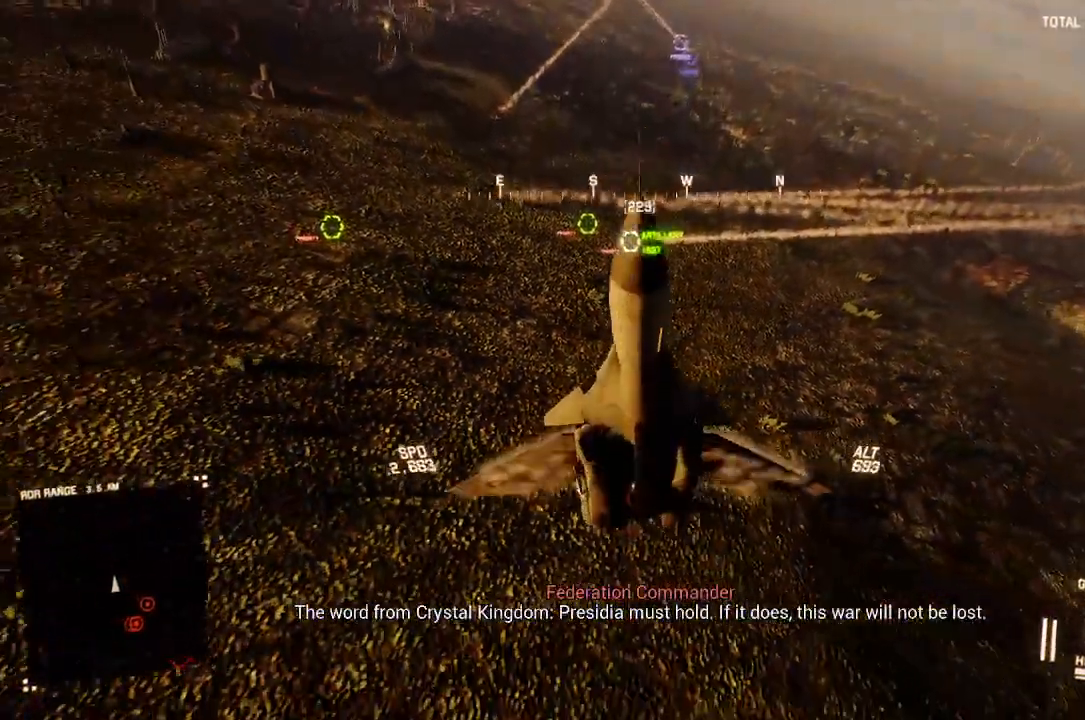
{"buttons": ["L2"], "left_stick": "down", "right_stick": "up", "button_events": []}
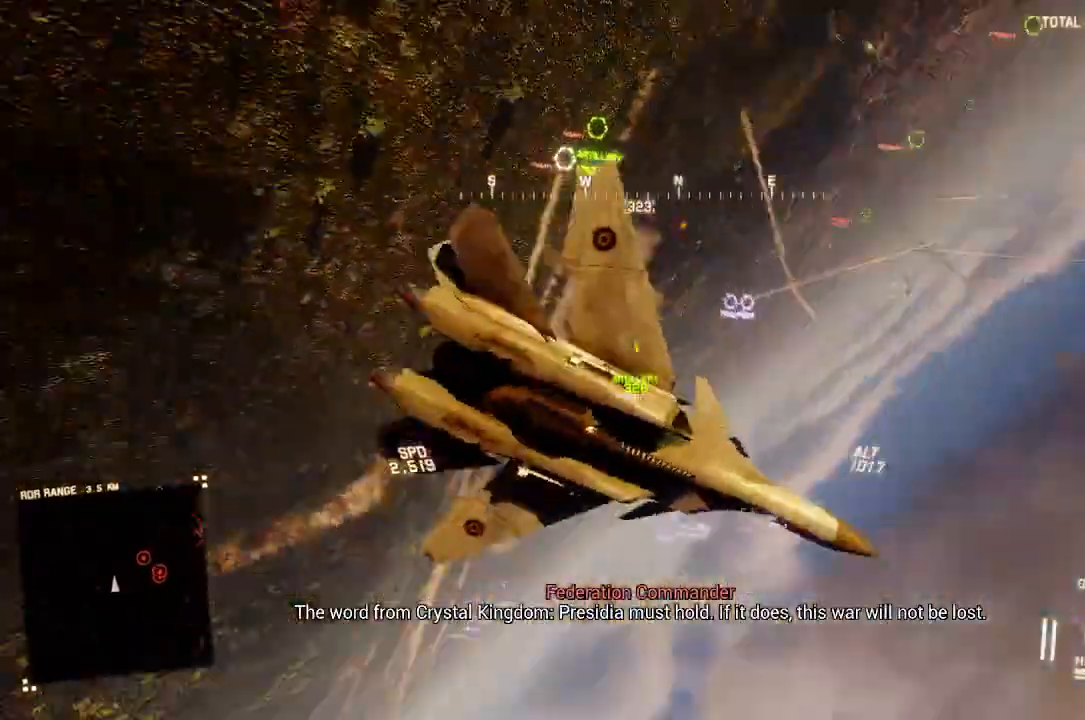
{"buttons": ["L2"], "left_stick": "down", "right_stick": "up", "button_events": []}
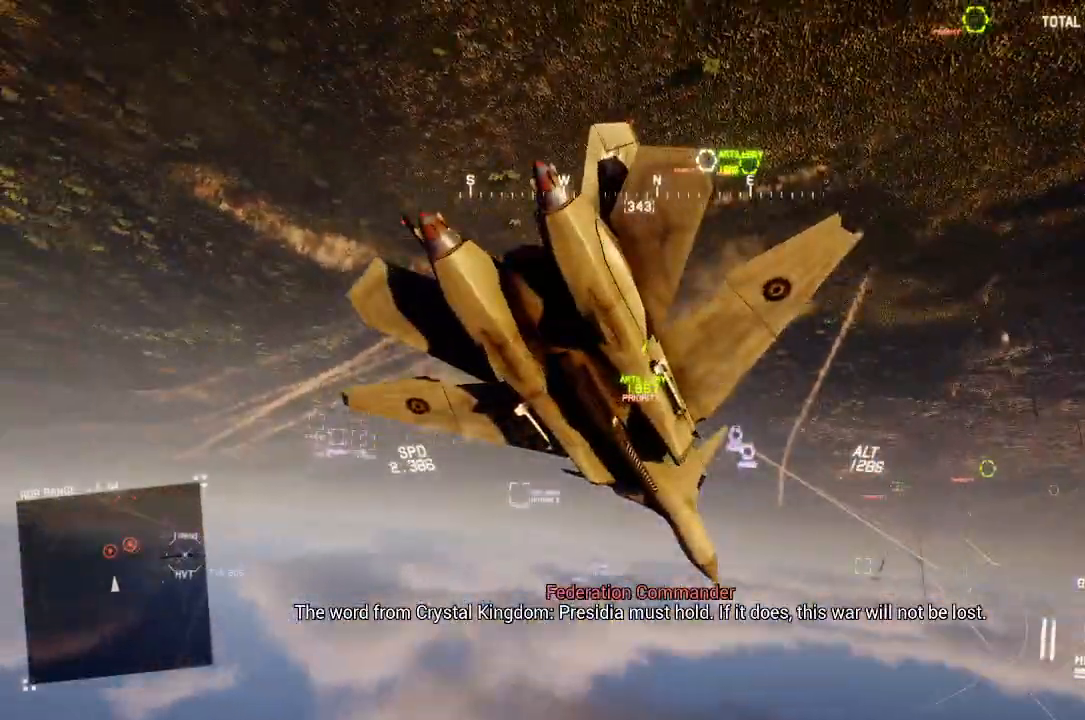
{"buttons": ["L2"], "left_stick": "down", "right_stick": "center", "button_events": []}
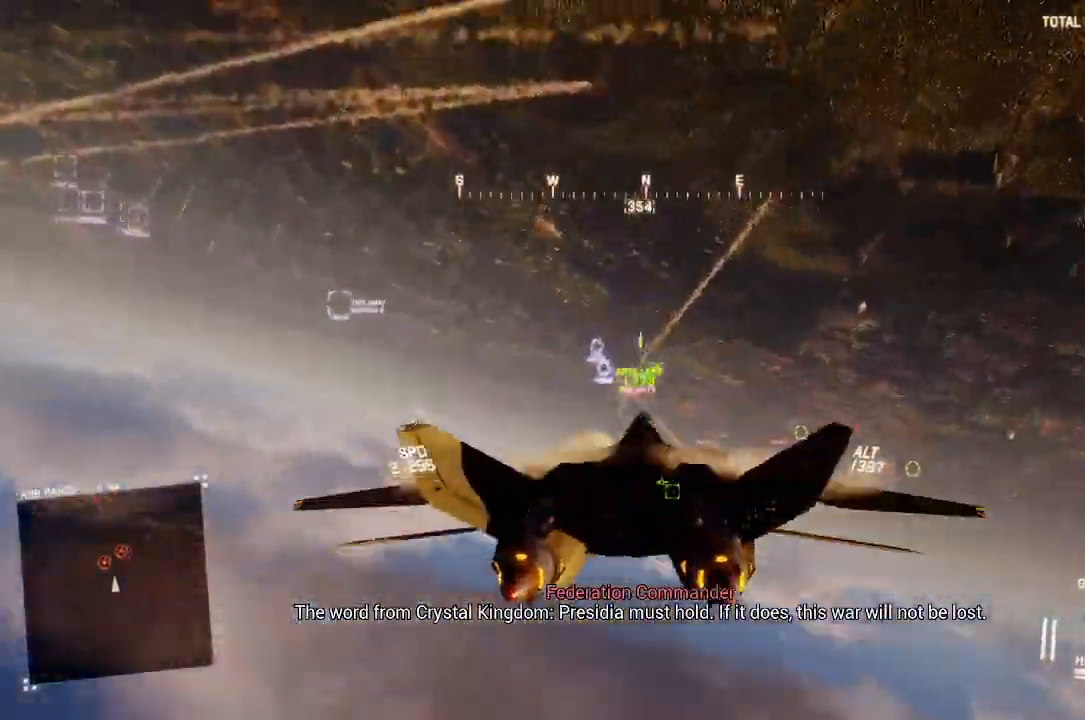
{"buttons": ["B", "L2"], "left_stick": "center", "right_stick": "center", "button_events": [[500, "B", "down"]]}
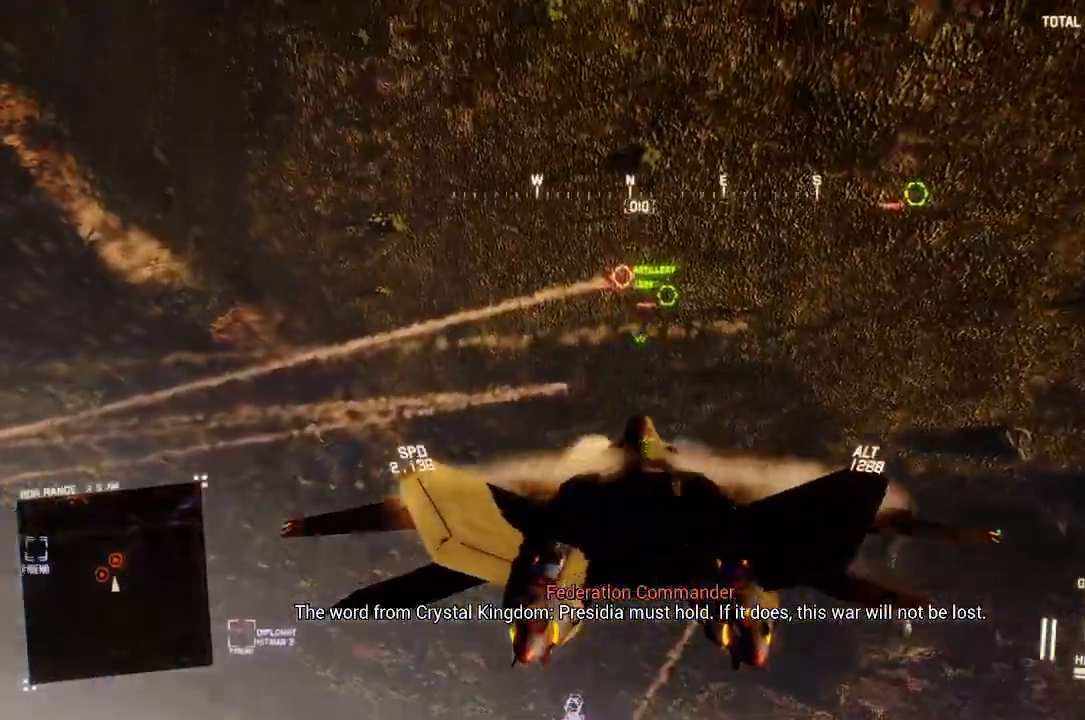
{"buttons": ["L2"], "left_stick": "center", "right_stick": "center", "button_events": [[67, "B", "up"], [183, "Y", "down"], [233, "Y", "up"], [267, "R1", "down"], [500, "R1", "up"]]}
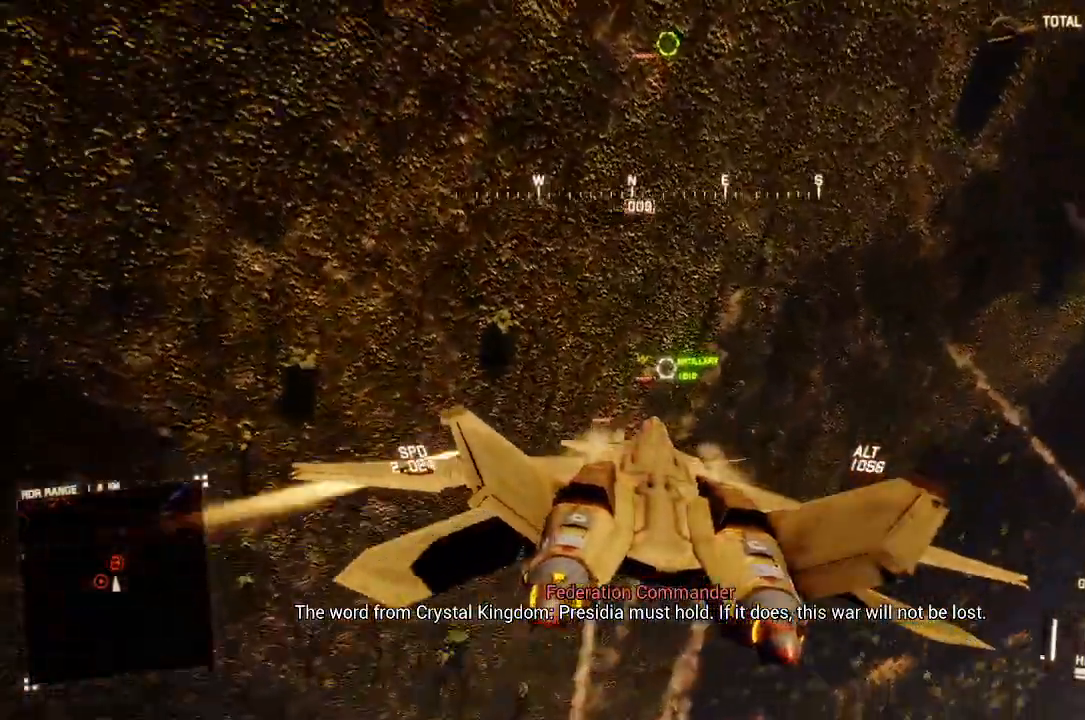
{"buttons": ["L1", "L2"], "left_stick": "down-right", "right_stick": "center", "button_events": [[117, "L1", "down"], [383, "B", "down"], [500, "B", "up"]]}